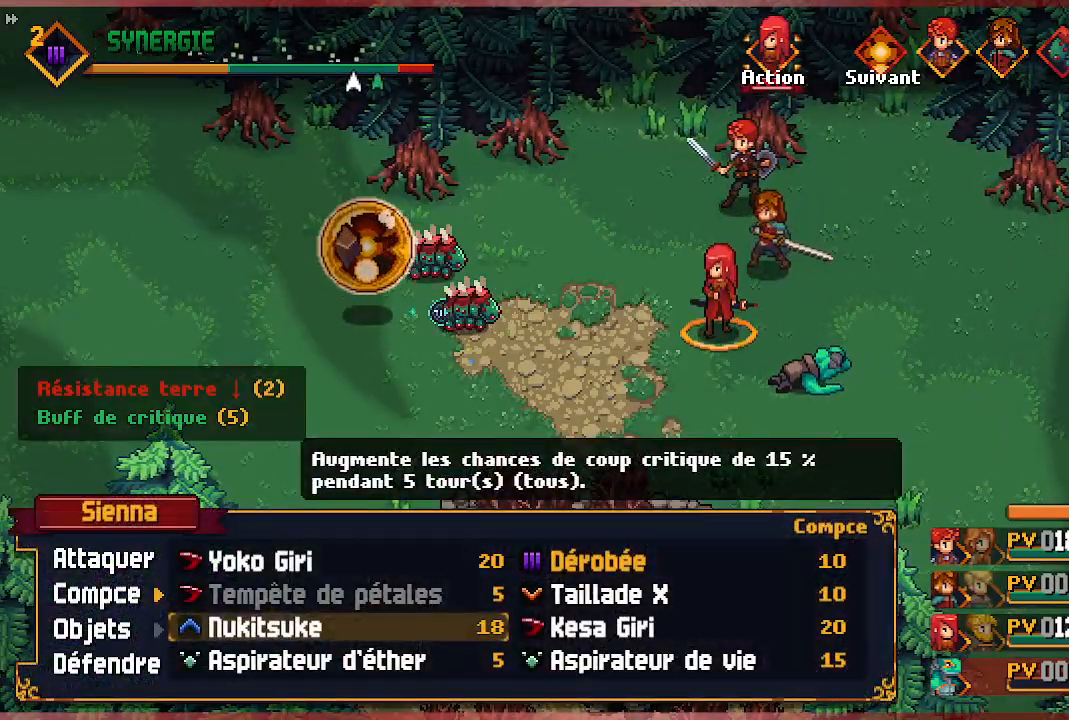
Gameplay with a controller (Xbox layout); each line is a JSON object with the inputs held at the frame after it. "events" lists button and stick changes between this image and that frame as [ms after this image, input, new state], when the widget could be followed in between.
{"buttons": [], "left_stick": "center", "right_stick": "center", "events": [[200, "DPAD_UP", "down"], [267, "DPAD_UP", "up"], [367, "DPAD_UP", "down"], [467, "DPAD_UP", "up"]]}
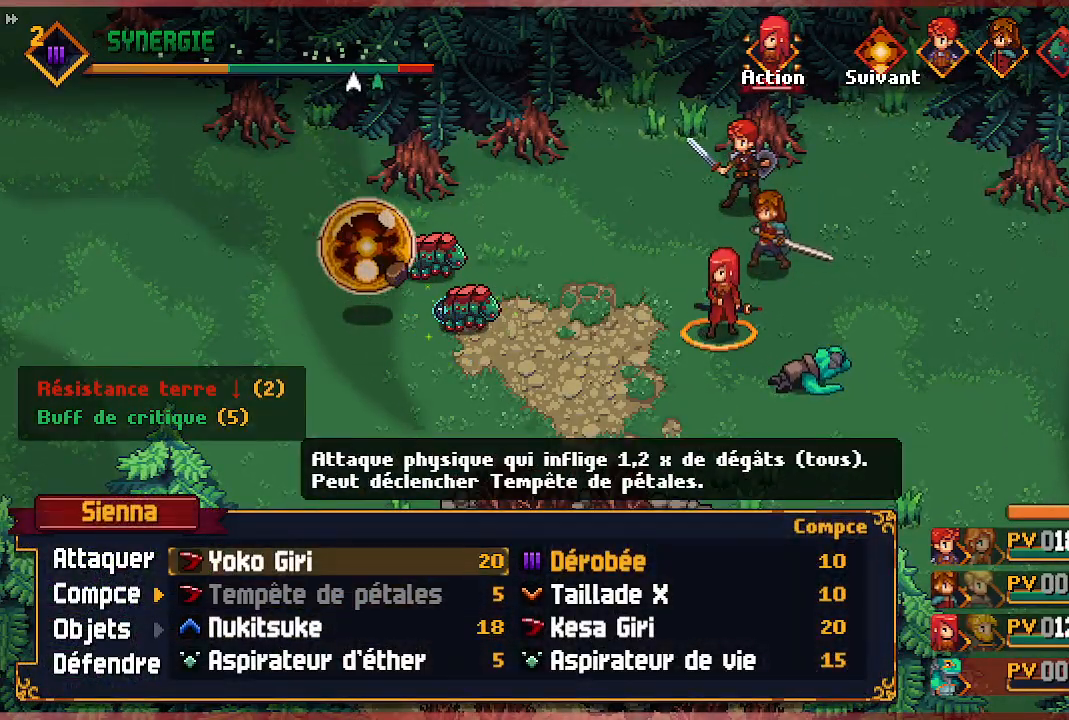
{"buttons": [], "left_stick": "center", "right_stick": "center", "events": [[267, "DPAD_RIGHT", "down"], [400, "DPAD_RIGHT", "up"]]}
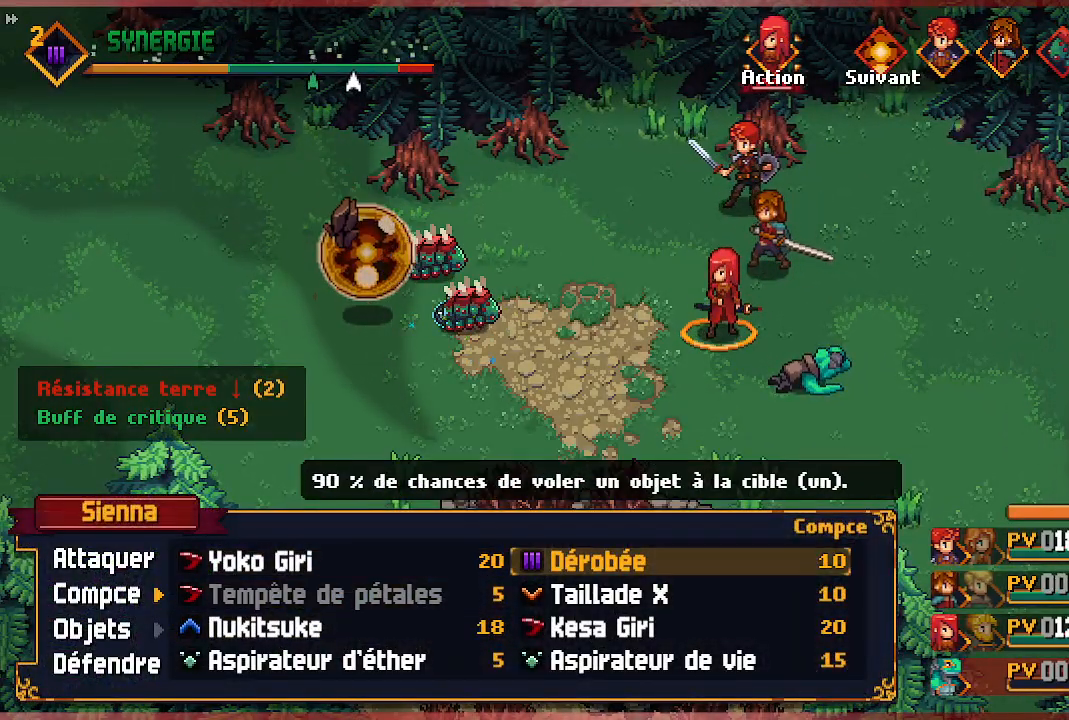
{"buttons": [], "left_stick": "center", "right_stick": "center", "events": []}
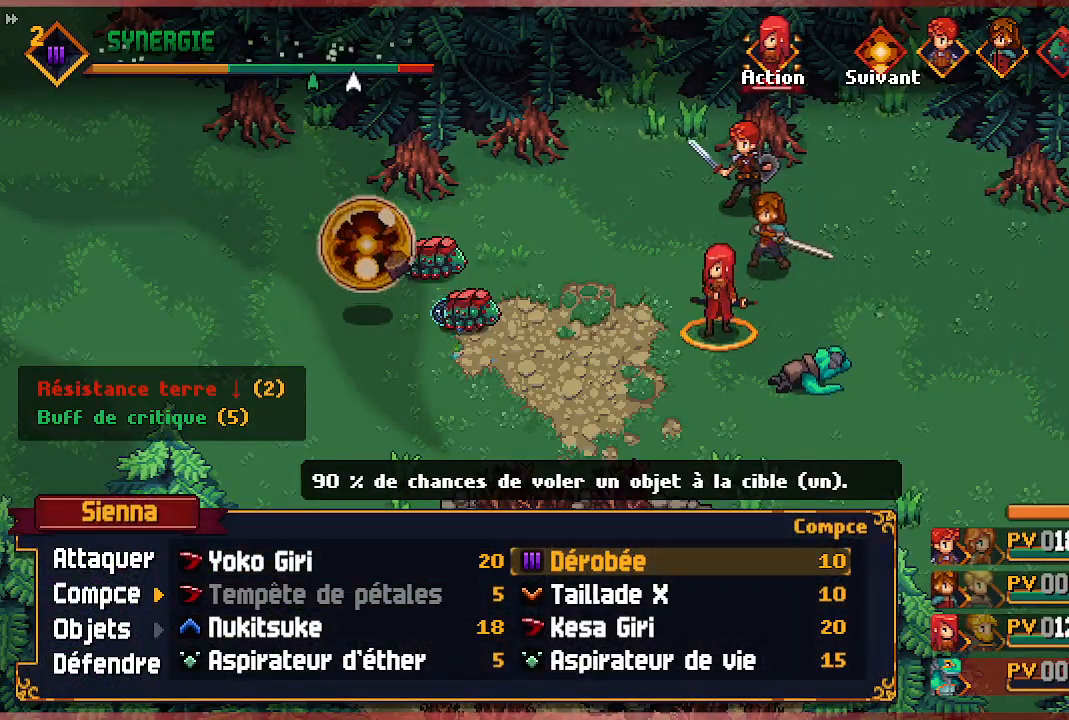
{"buttons": [], "left_stick": "center", "right_stick": "center", "events": [[367, "DPAD_DOWN", "down"], [500, "DPAD_DOWN", "up"]]}
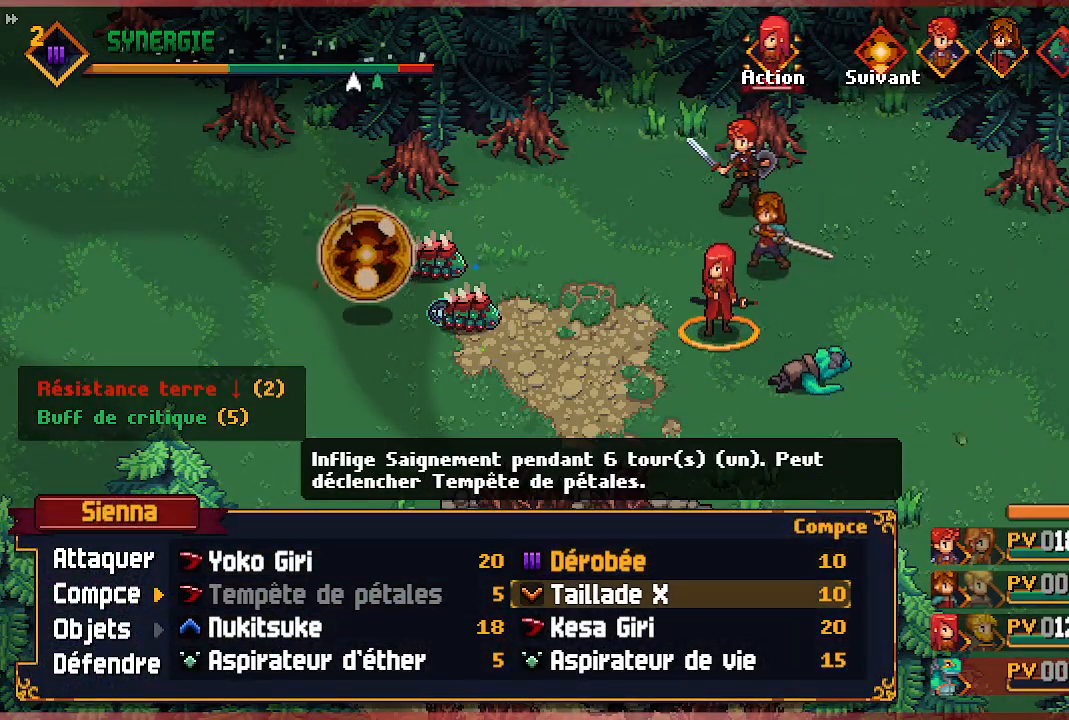
{"buttons": [], "left_stick": "center", "right_stick": "center", "events": [[67, "A", "down"], [167, "A", "up"]]}
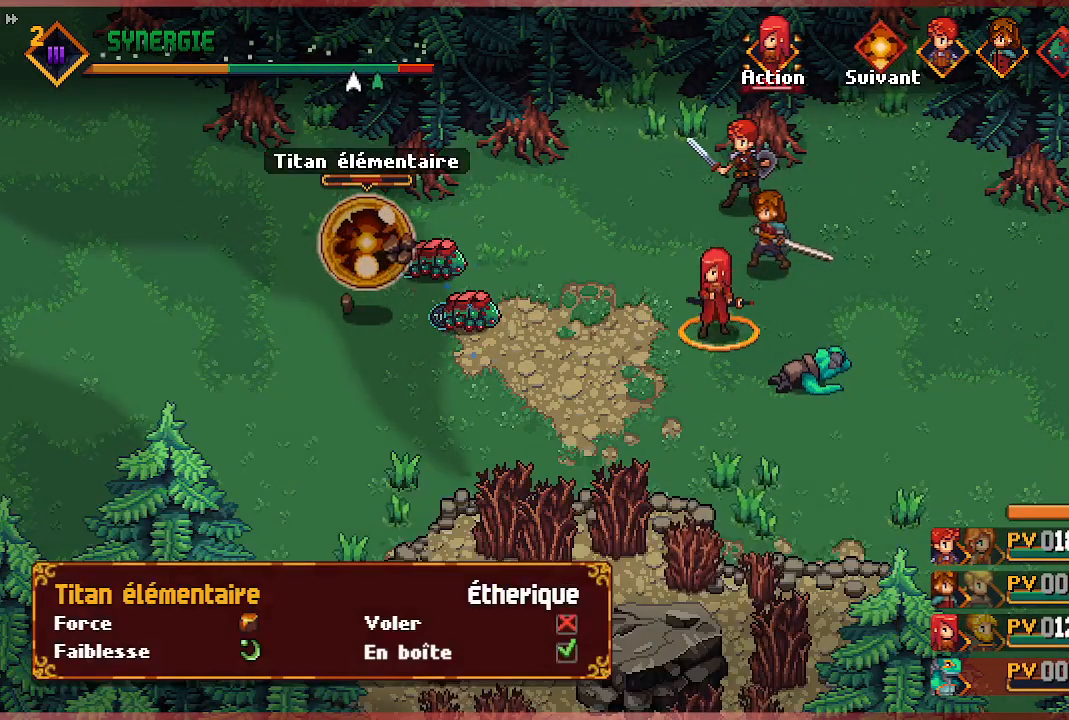
{"buttons": [], "left_stick": "center", "right_stick": "center", "events": []}
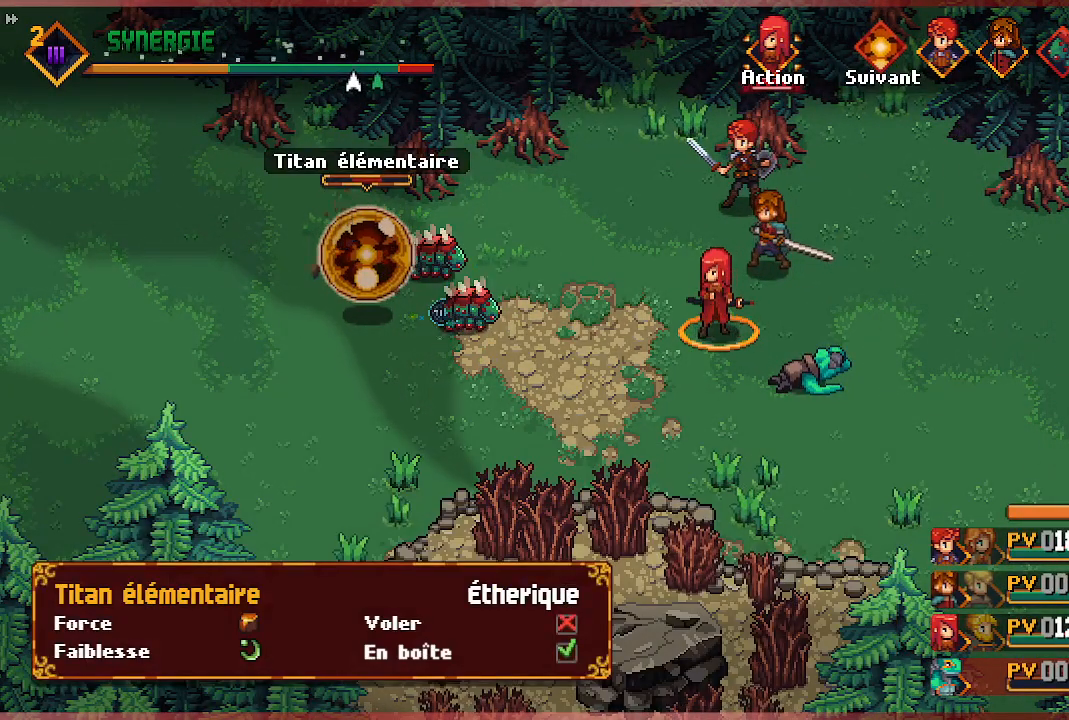
{"buttons": [], "left_stick": "center", "right_stick": "center", "events": [[67, "B", "down"], [200, "B", "up"]]}
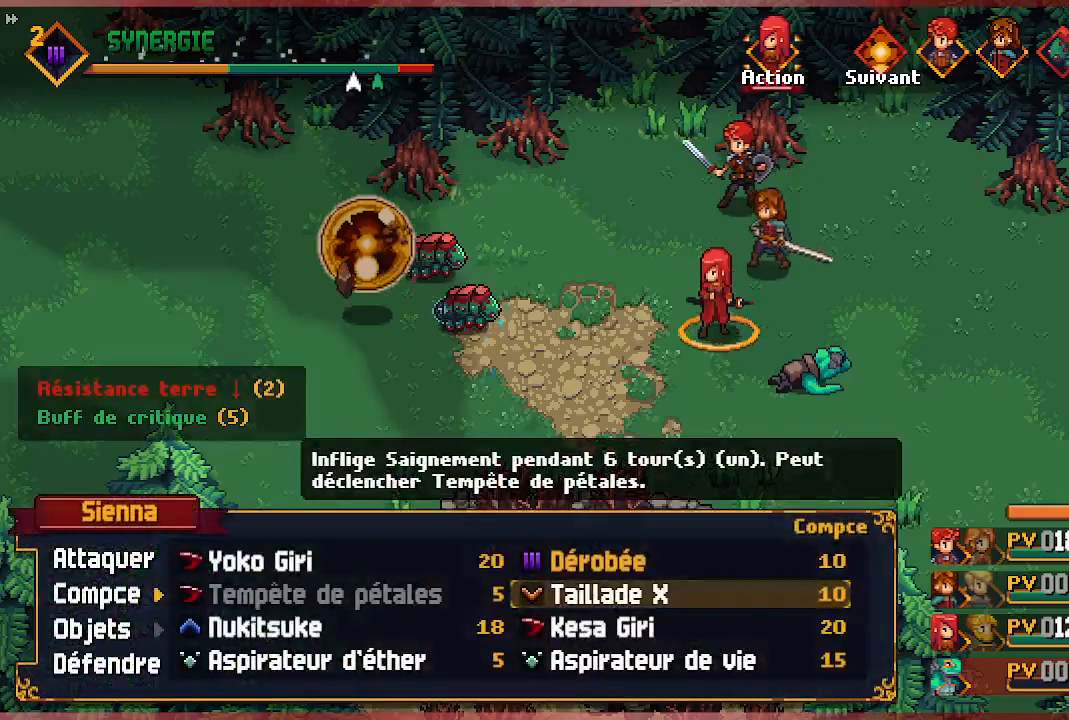
{"buttons": [], "left_stick": "center", "right_stick": "center", "events": [[250, "DPAD_LEFT", "down"], [383, "DPAD_LEFT", "up"]]}
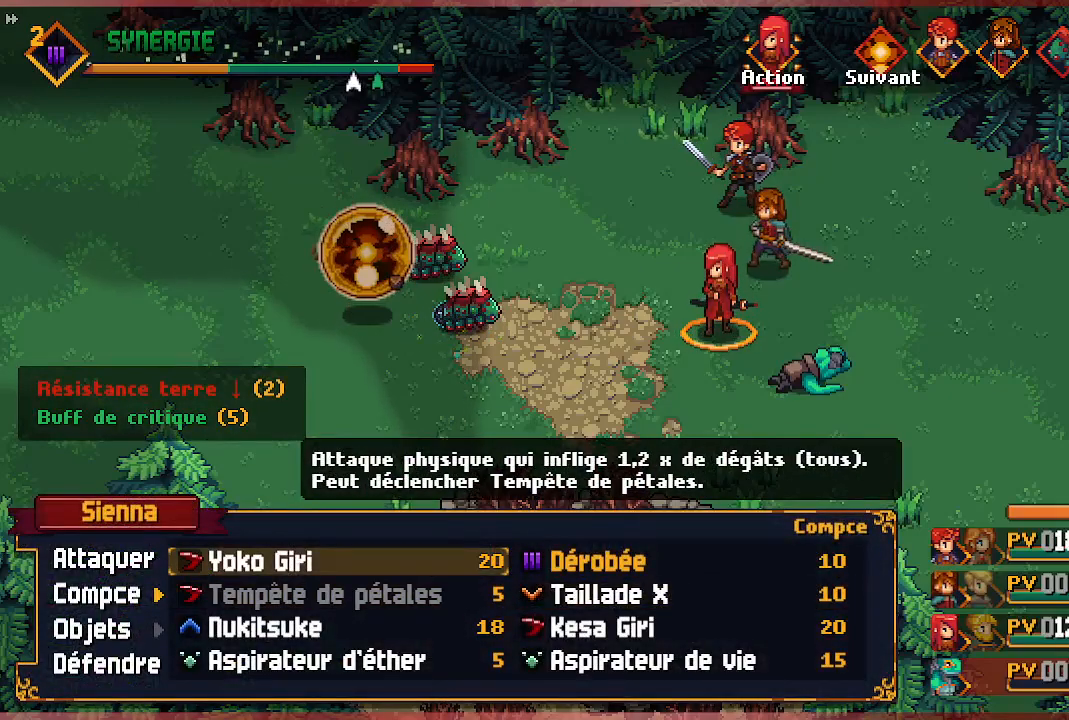
{"buttons": [], "left_stick": "center", "right_stick": "center", "events": [[17, "DPAD_UP", "down"], [133, "DPAD_UP", "up"], [233, "A", "down"], [367, "A", "up"]]}
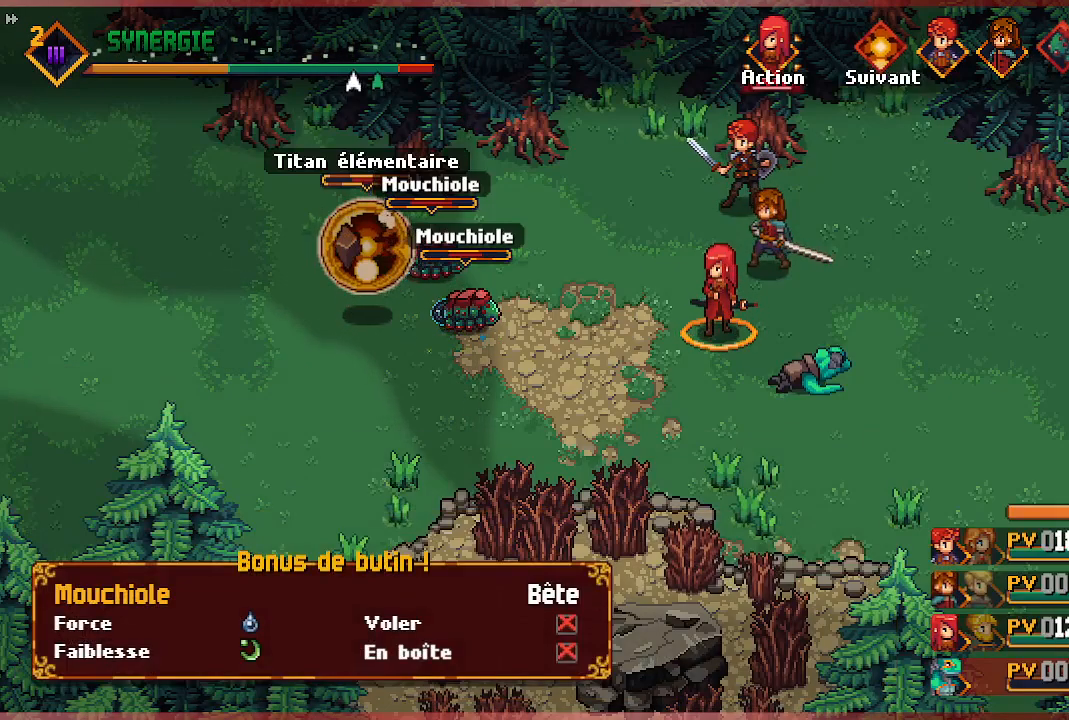
{"buttons": [], "left_stick": "center", "right_stick": "center", "events": []}
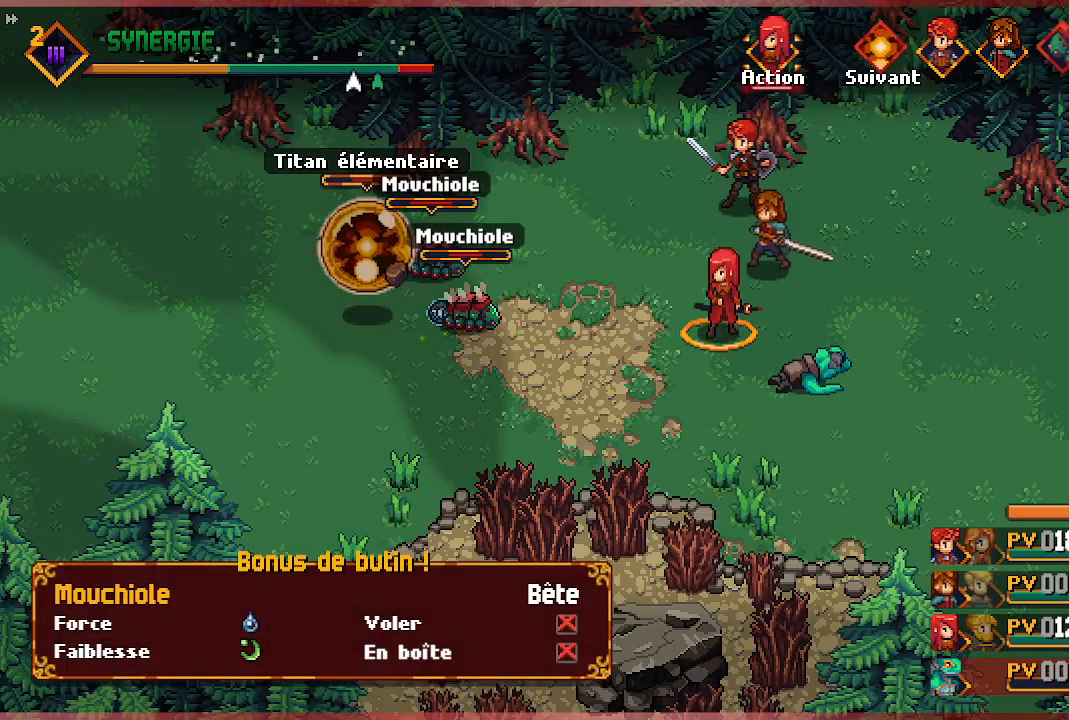
{"buttons": [], "left_stick": "center", "right_stick": "center", "events": [[167, "A", "down"], [350, "A", "up"]]}
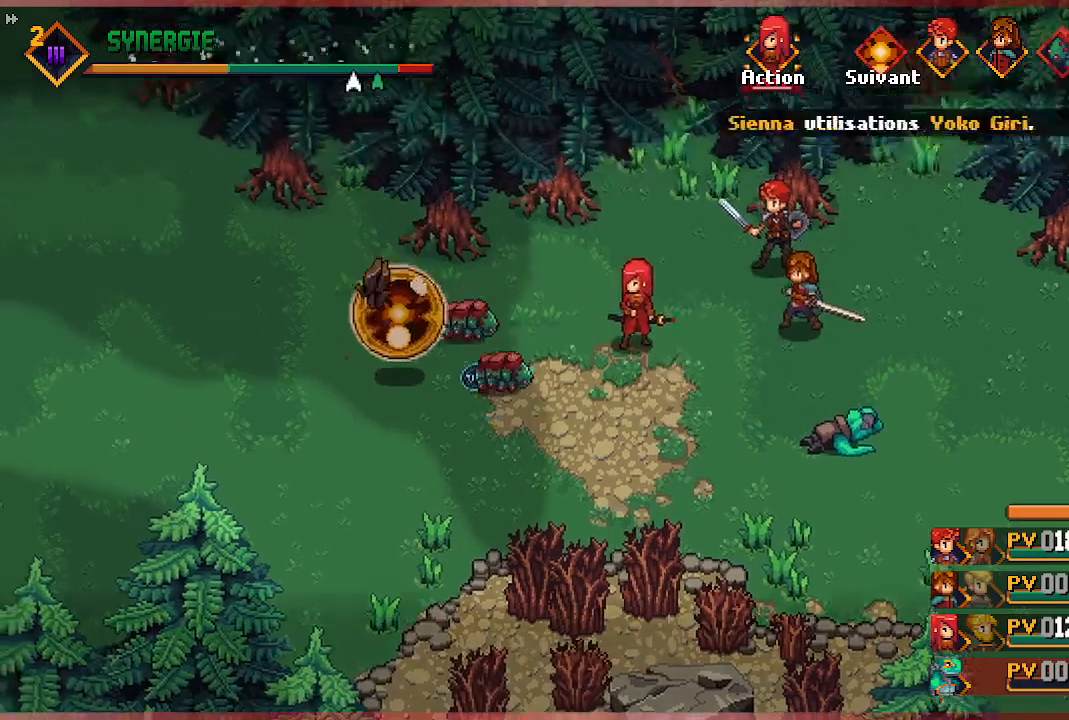
{"buttons": [], "left_stick": "center", "right_stick": "center", "events": []}
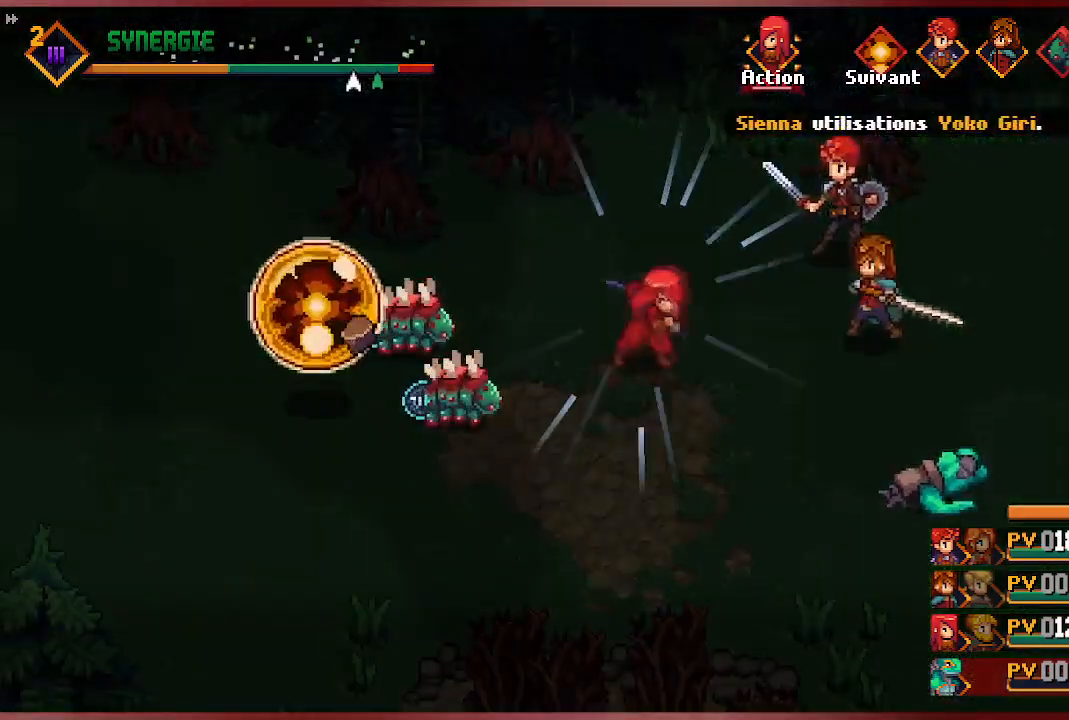
{"buttons": [], "left_stick": "center", "right_stick": "center", "events": []}
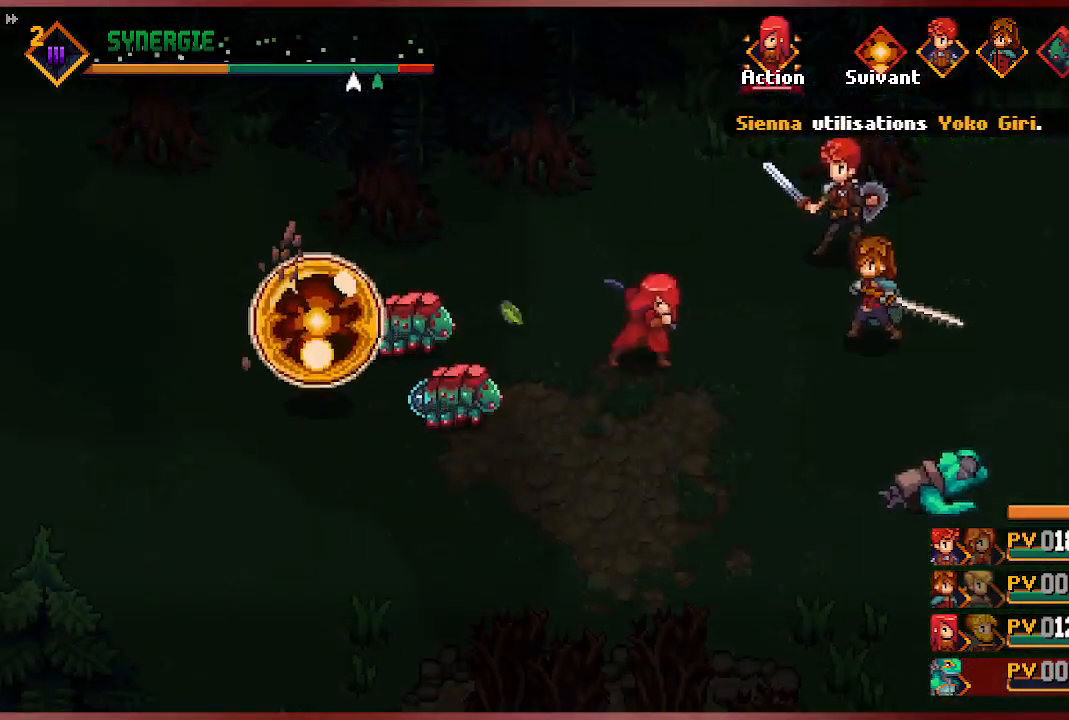
{"buttons": [], "left_stick": "center", "right_stick": "center", "events": []}
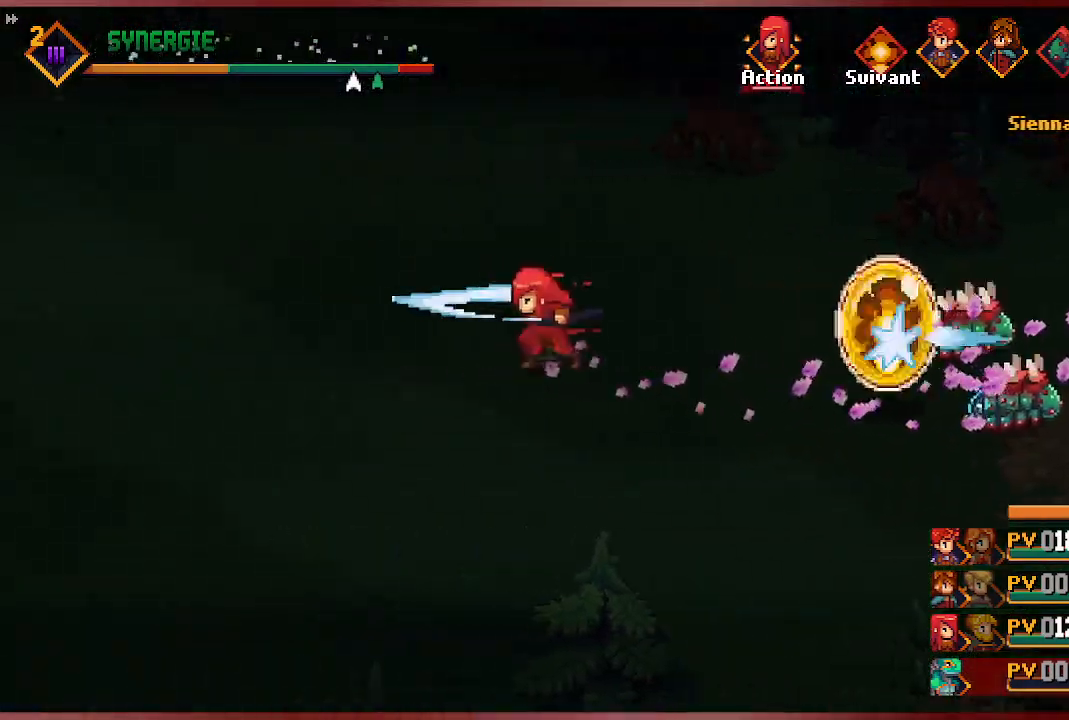
{"buttons": [], "left_stick": "center", "right_stick": "center", "events": []}
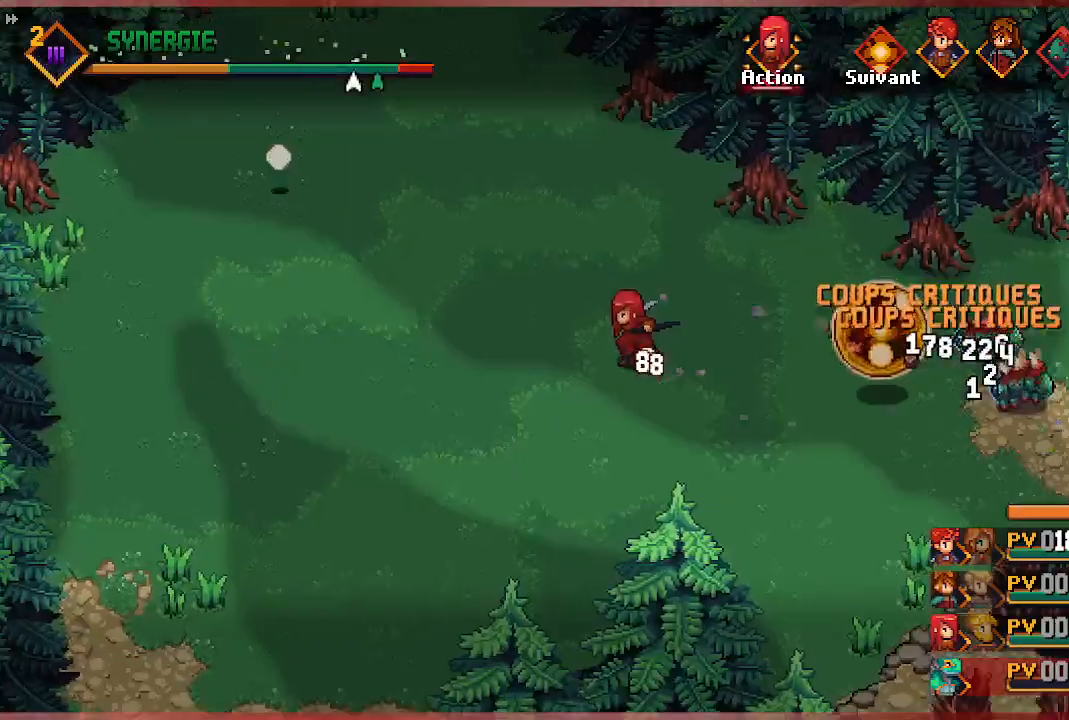
{"buttons": [], "left_stick": "center", "right_stick": "center", "events": []}
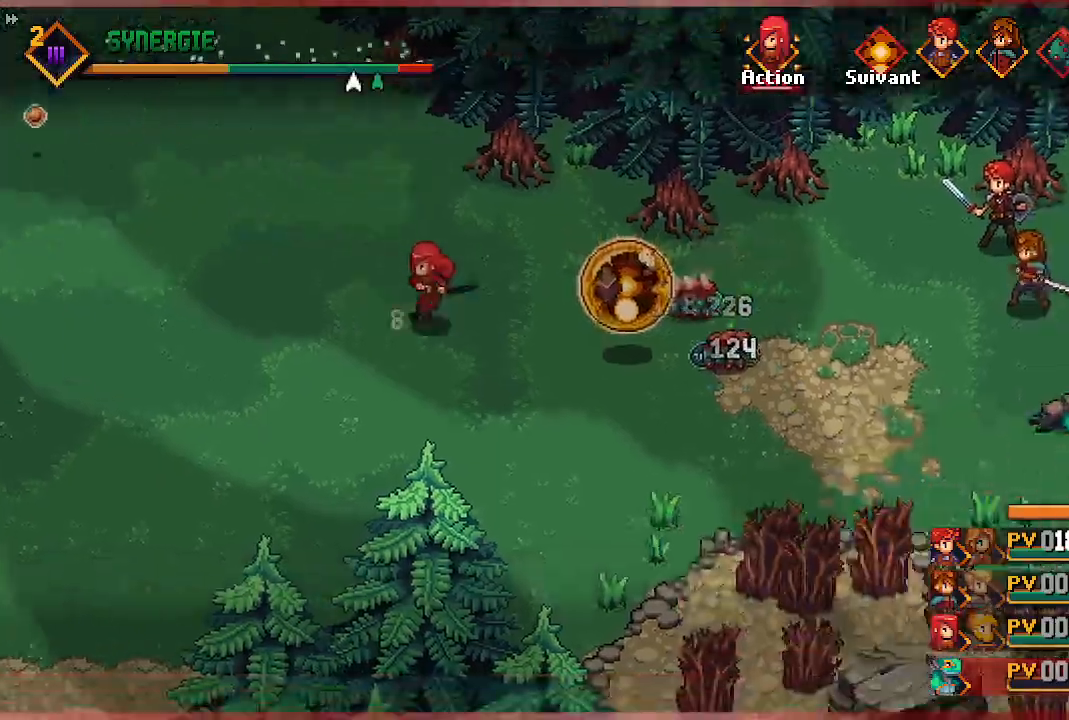
{"buttons": [], "left_stick": "center", "right_stick": "center", "events": []}
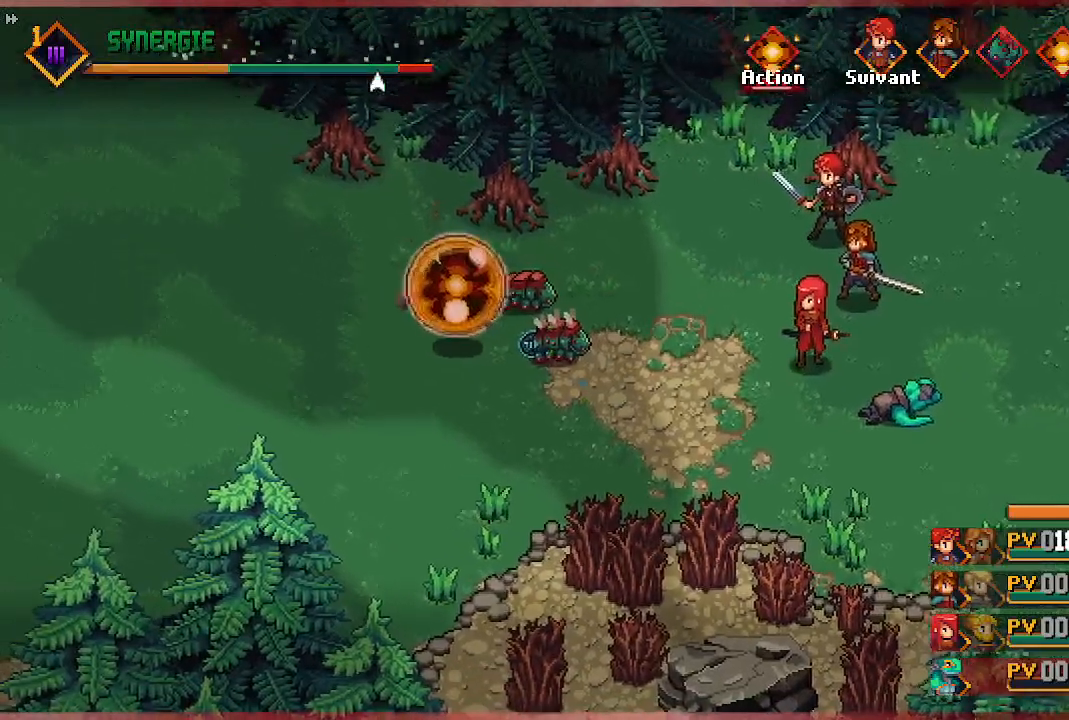
{"buttons": [], "left_stick": "center", "right_stick": "center", "events": []}
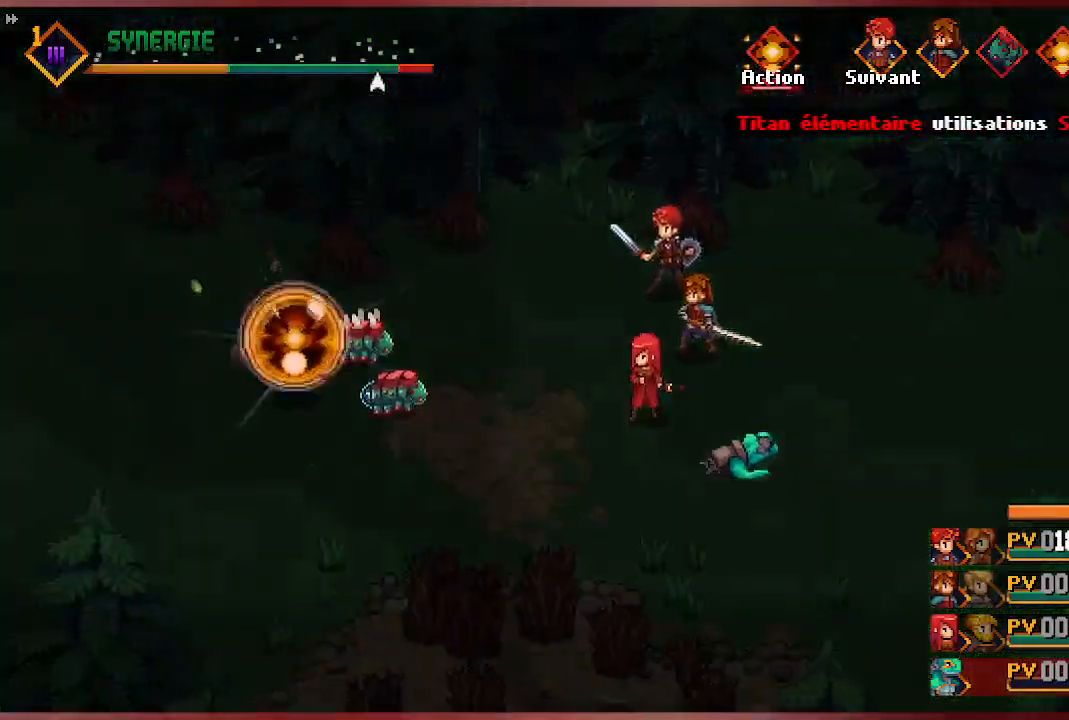
{"buttons": [], "left_stick": "center", "right_stick": "center", "events": []}
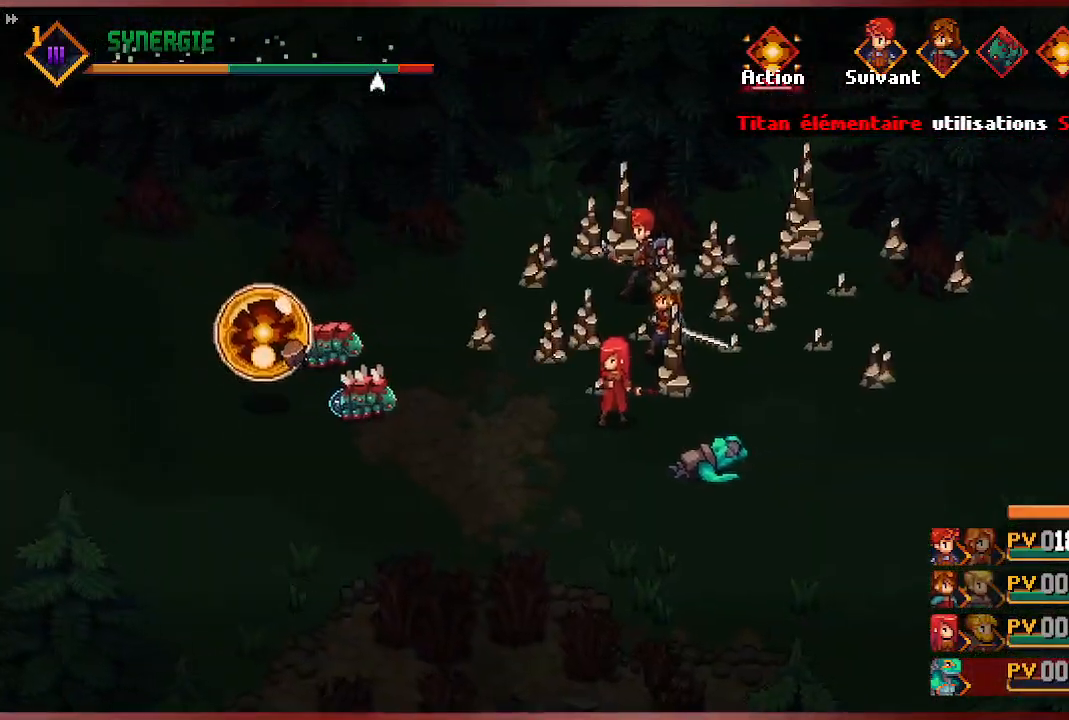
{"buttons": [], "left_stick": "center", "right_stick": "center", "events": []}
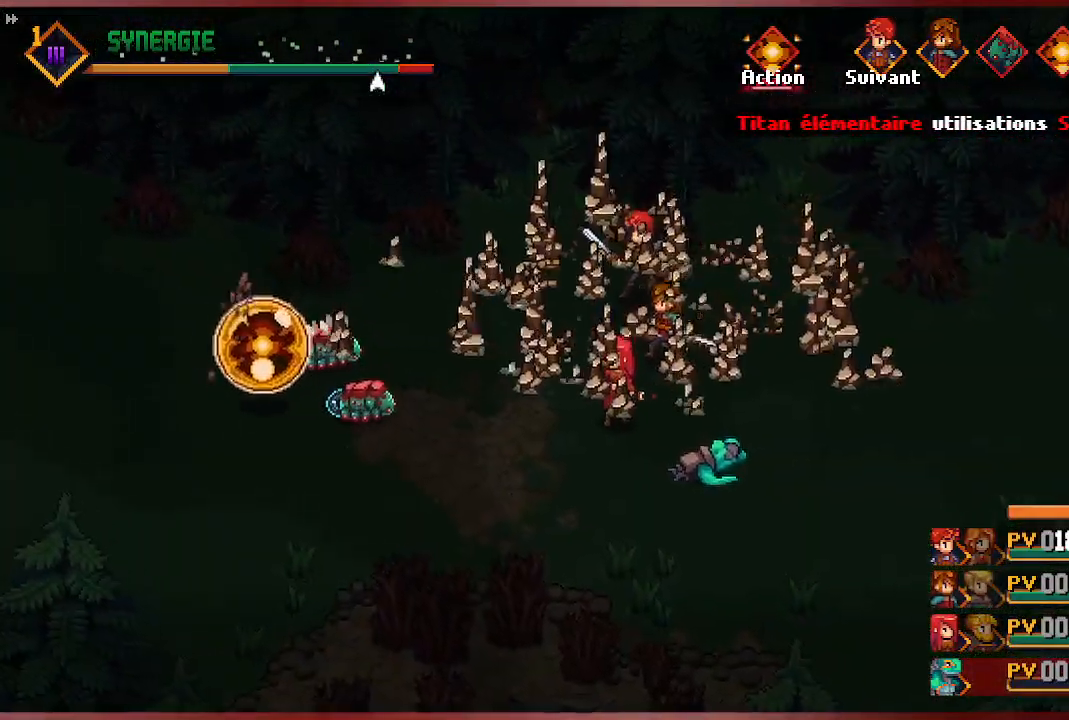
{"buttons": [], "left_stick": "center", "right_stick": "center", "events": []}